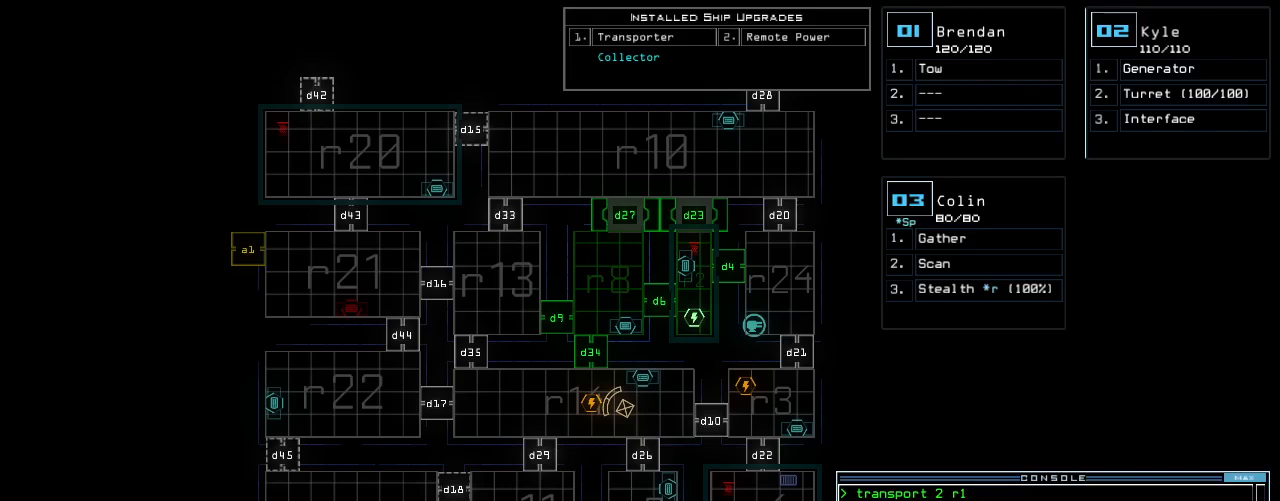
Gameplay with keyboard; each line is a JSON object with the keys held at the frame after it. "events" lists presses ("down") and releases ("up") of ".", "0", "1", "2", "3", "4", "5", "6", "7", "8", "9", "a", "b", "backspace", "c", "caps_lock", "comma", "ctrl_l", "d", "down", "e", "equals", "escape", "f", "f12", "g", "h", "i", "j", "k", "l", "left", "m", "minus", "n", "o", "p", "q", "quote", "r", "return", "right", "s", "semicolon", "shift_l", "shift_r", "space", "t", "tab", "tilde", "u", "up", "v", "w", "x", "y" and "z" between this image and that frame as [ms after this image, input, new state], when the widget could be followed in between. No other keys are recorded. Mouse input is not recorded. Not read: ctrl_r other_keys.
{"keys": ["up"], "events": [[340, "up", "down"]]}
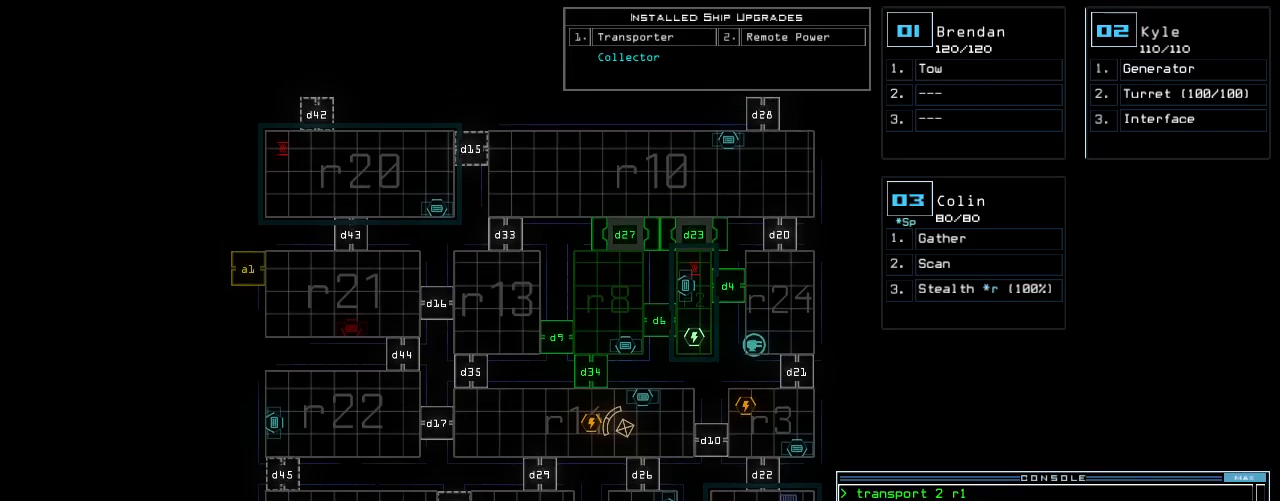
{"keys": ["up"], "events": []}
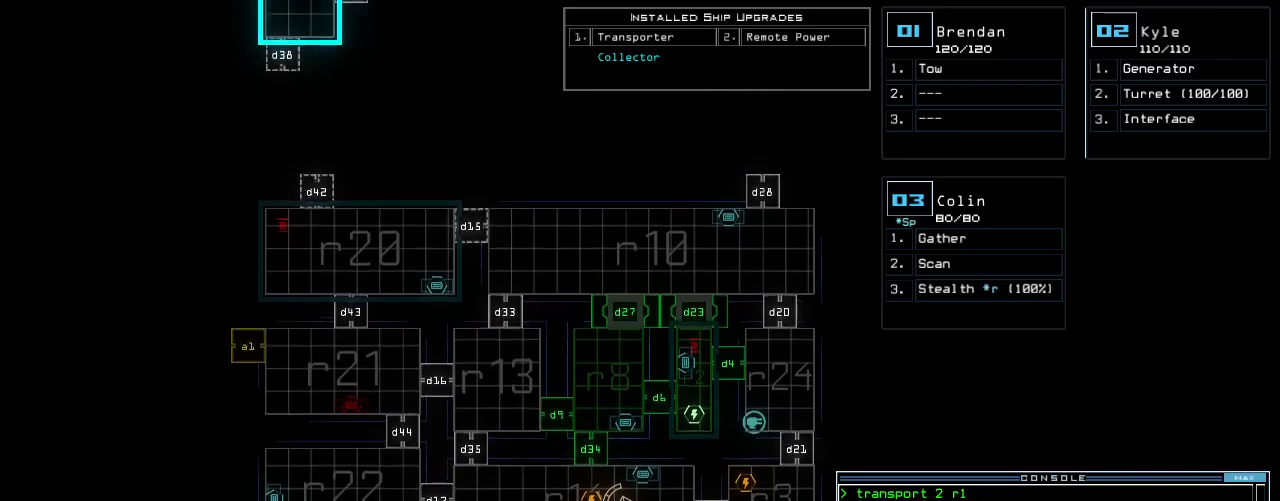
{"keys": [], "events": [[340, "up", "up"]]}
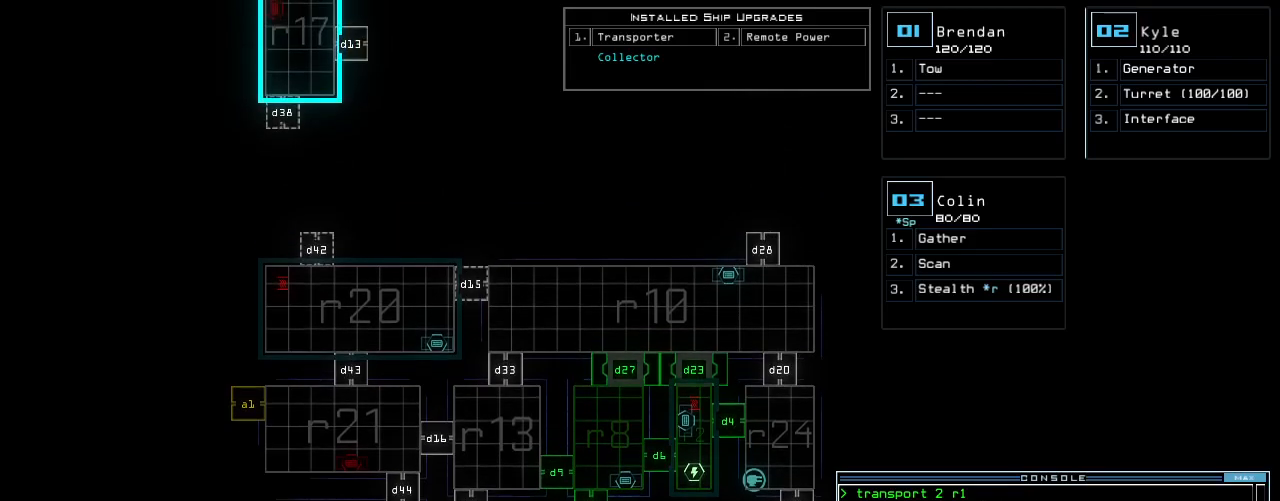
{"keys": ["up"], "events": [[480, "up", "down"]]}
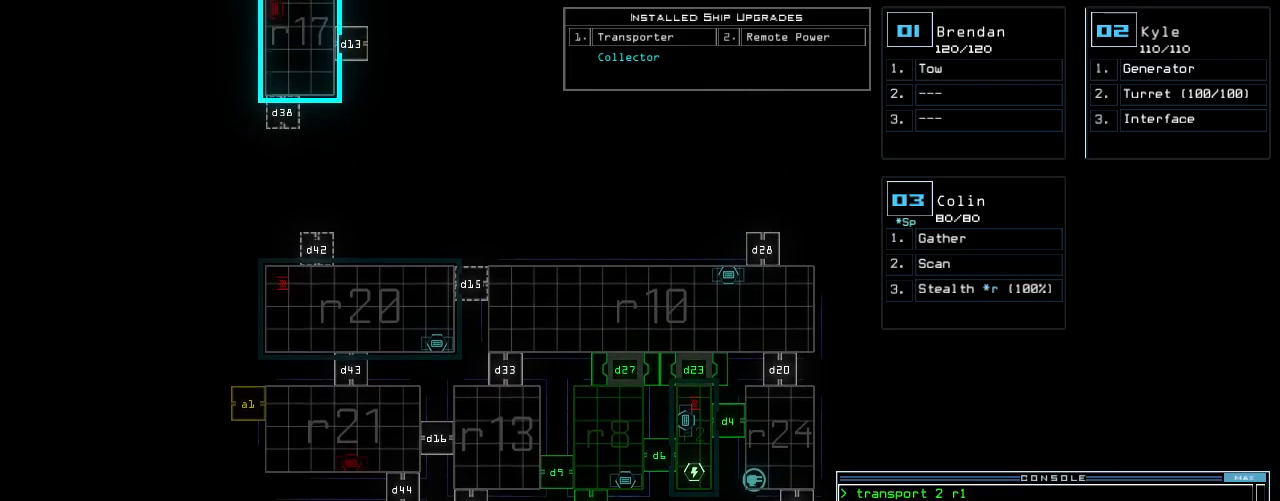
{"keys": []}
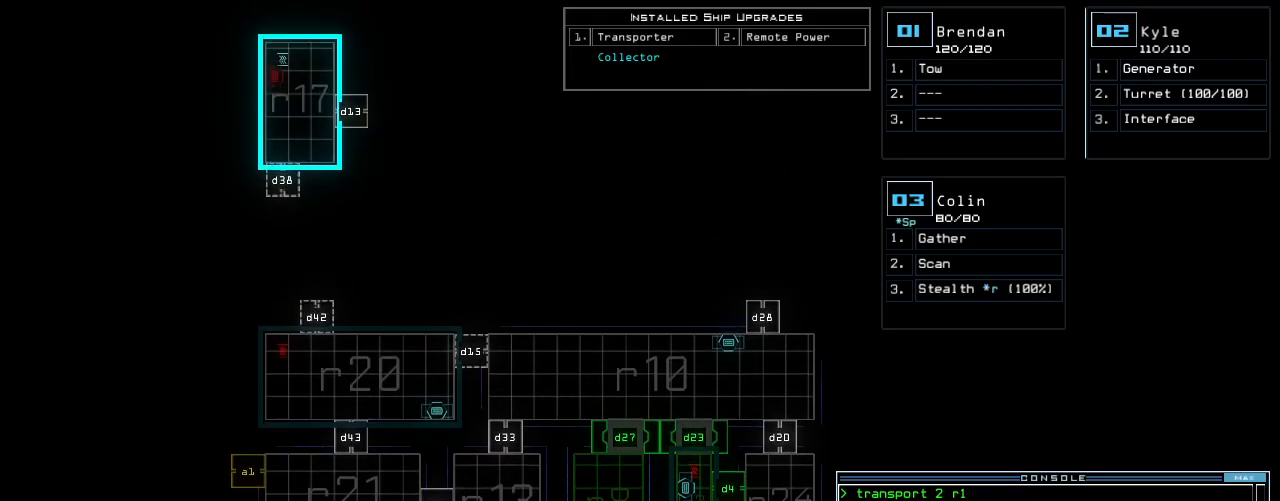
{"keys": [], "events": []}
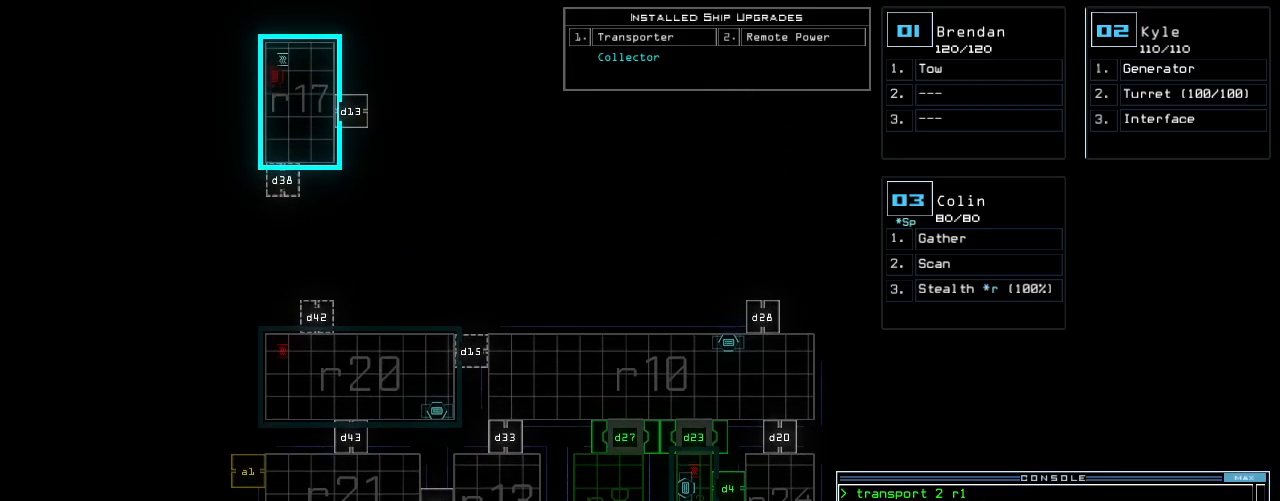
{"keys": [], "events": []}
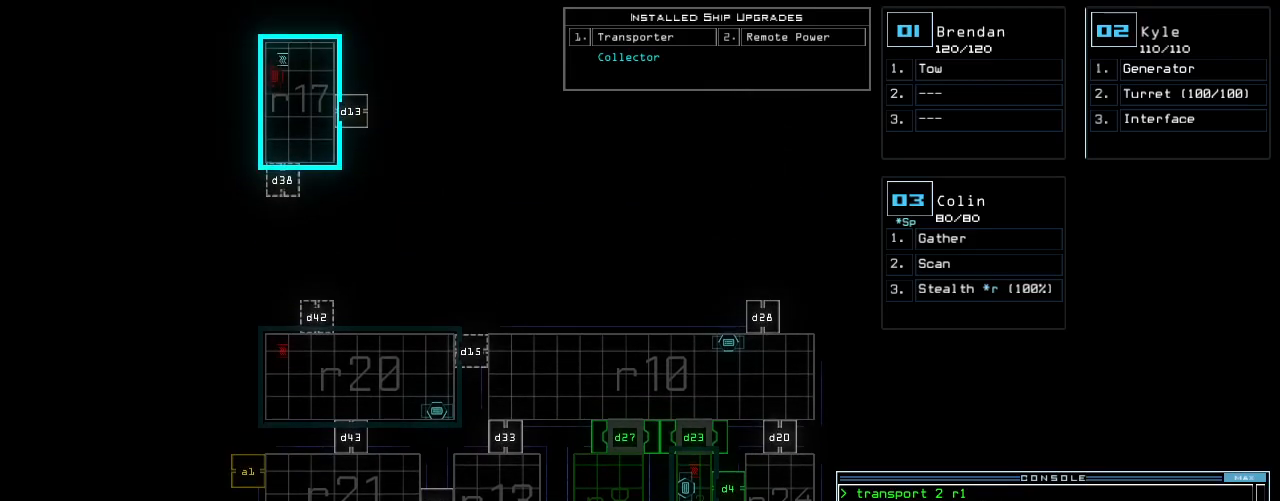
{"keys": [], "events": []}
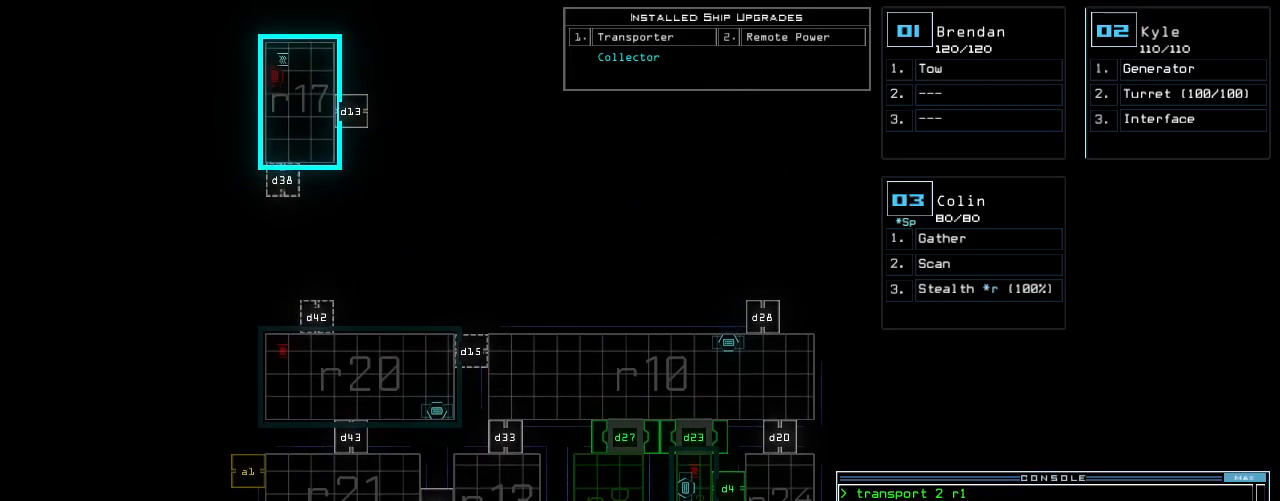
{"keys": [], "events": []}
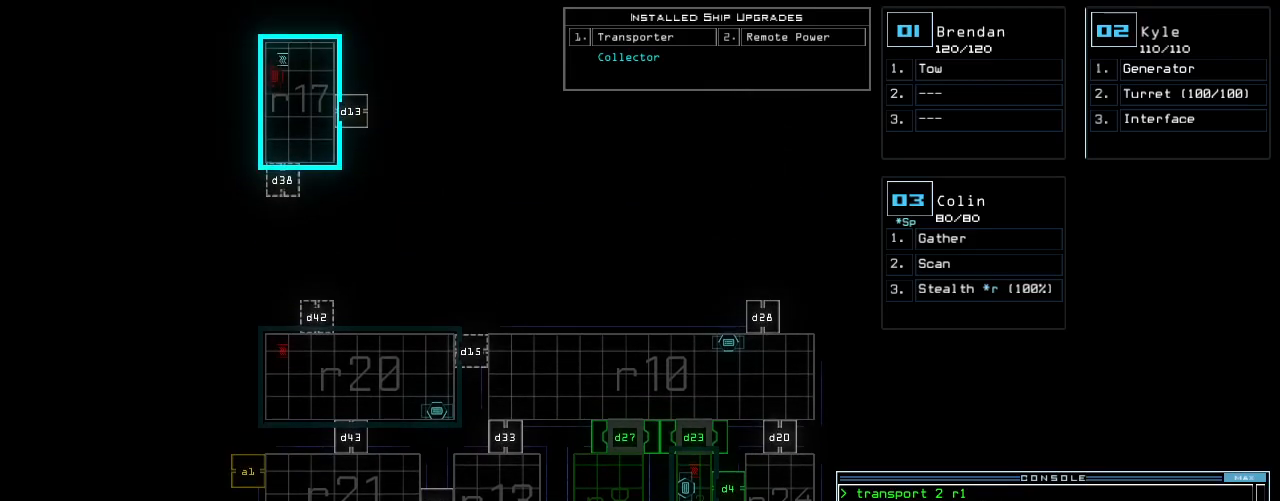
{"keys": [], "events": [[120, "t", "down"], [180, "e", "down"], [240, "t", "up"], [280, "e", "up"], [280, "return", "down"], [360, "return", "up"]]}
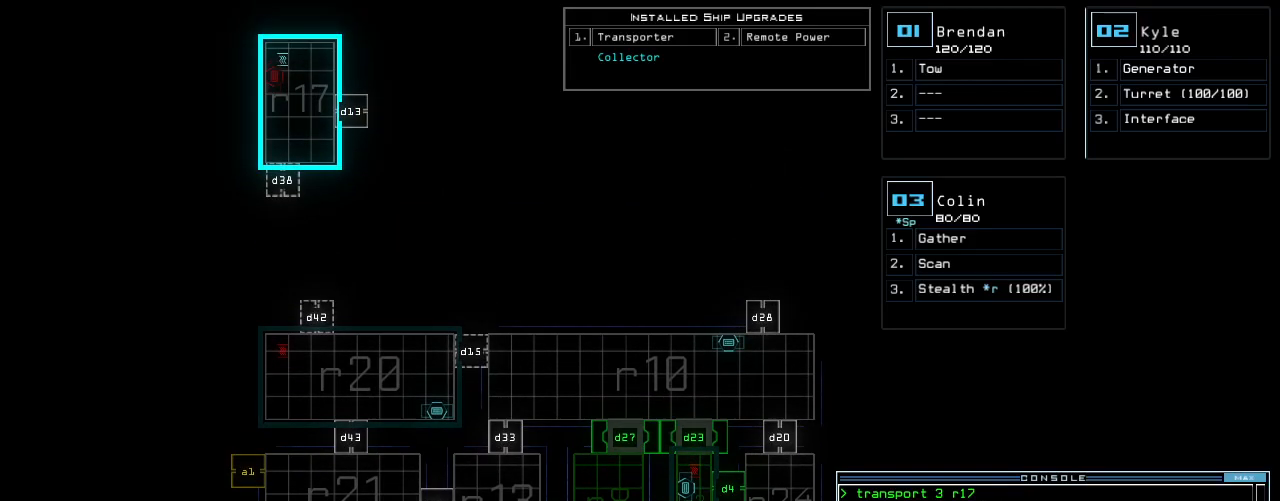
{"keys": [], "events": []}
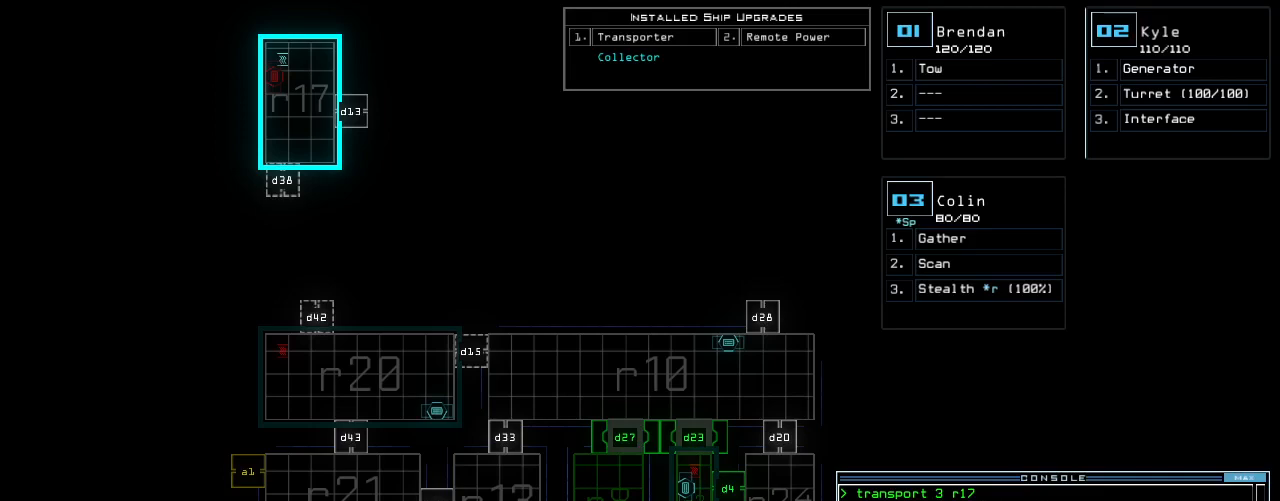
{"keys": [], "events": []}
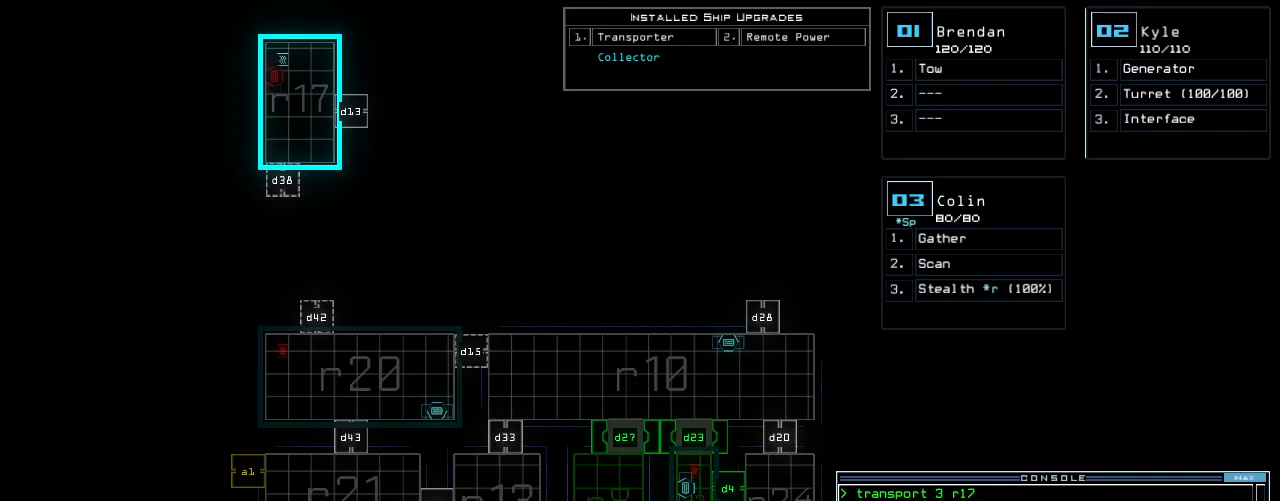
{"keys": ["up"], "events": [[500, "up", "down"]]}
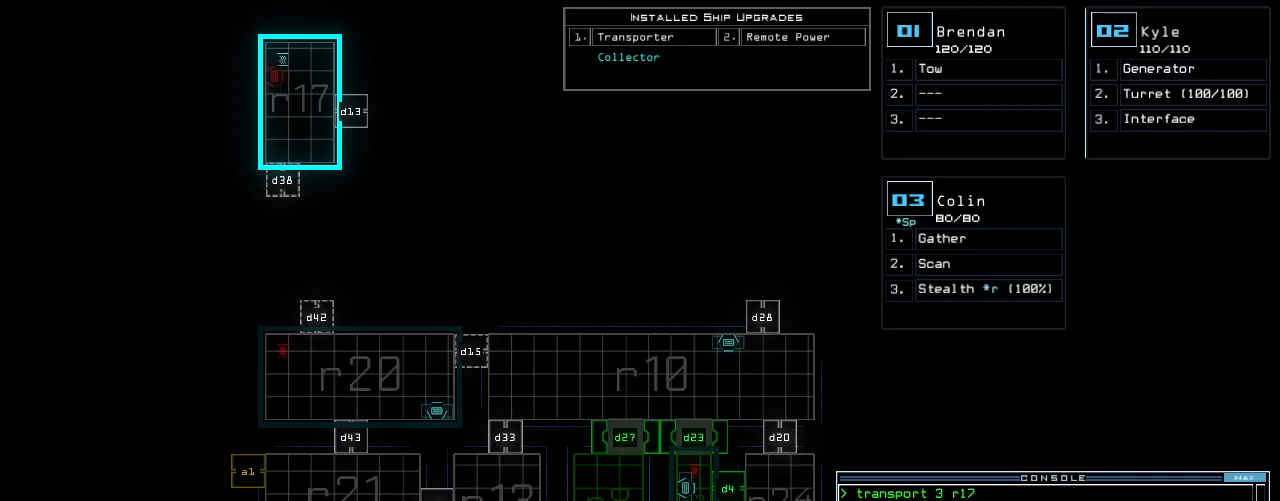
{"keys": ["up"], "events": []}
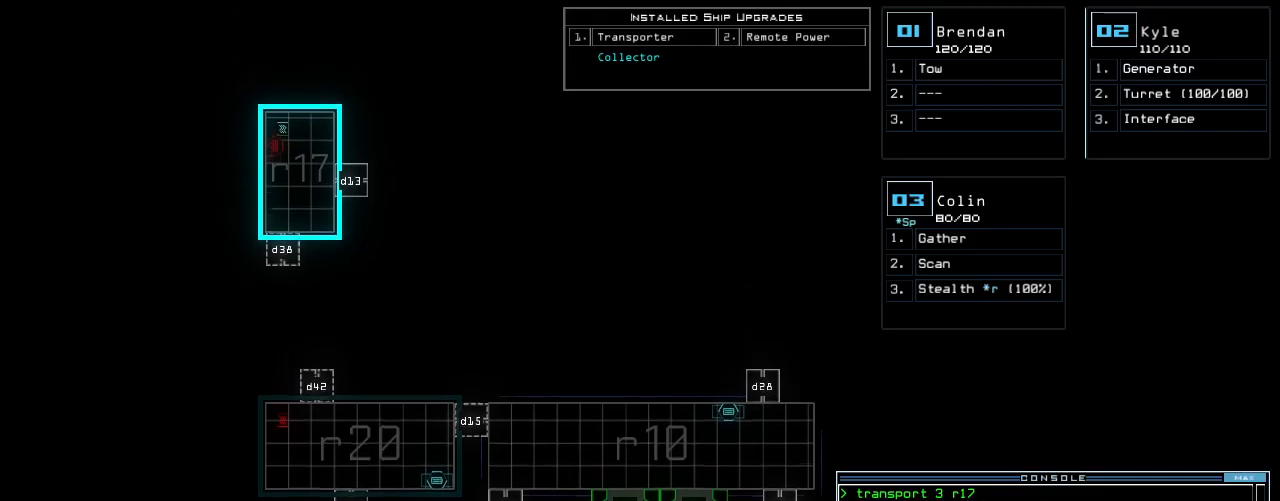
{"keys": [], "events": [[140, "up", "up"]]}
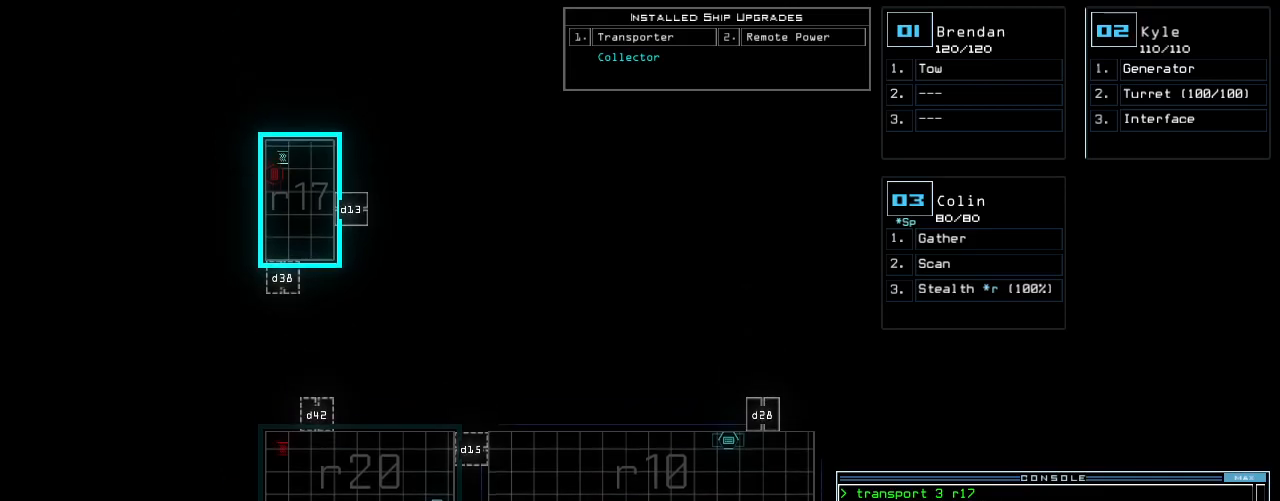
{"keys": [], "events": []}
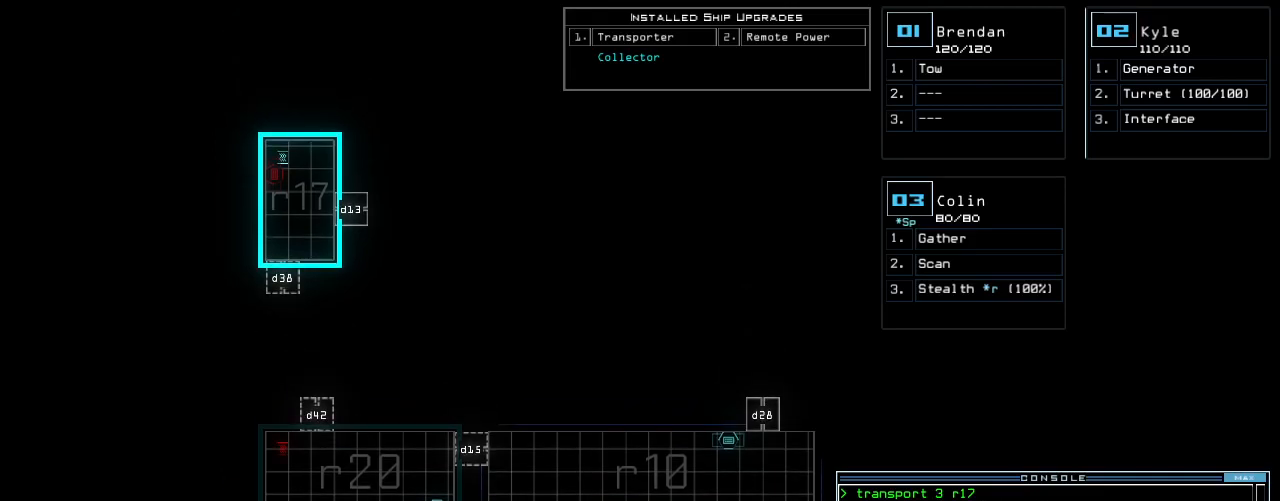
{"keys": ["down"], "events": [[300, "down", "down"]]}
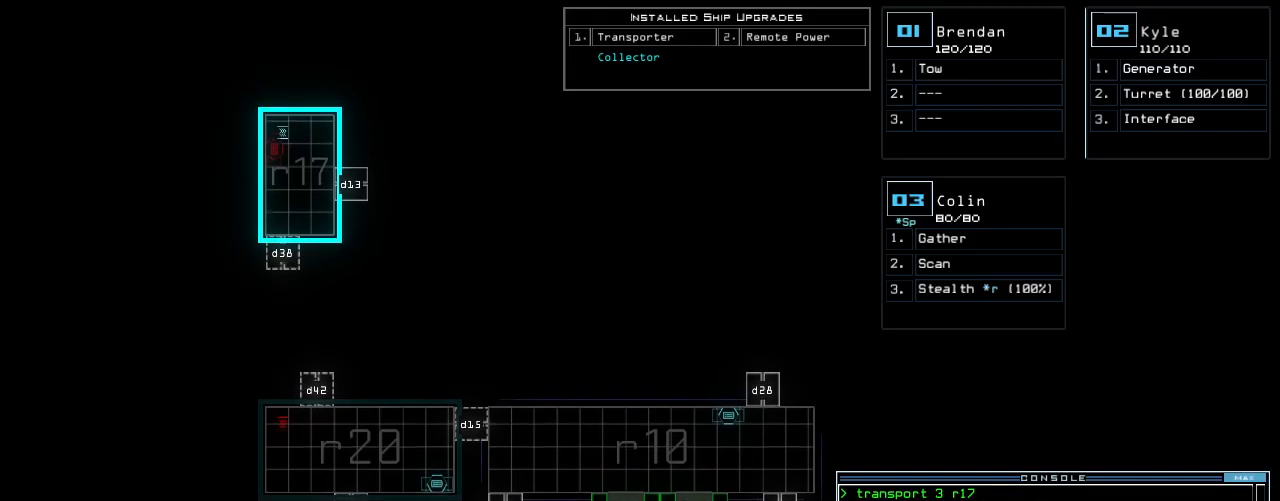
{"keys": ["down"], "events": []}
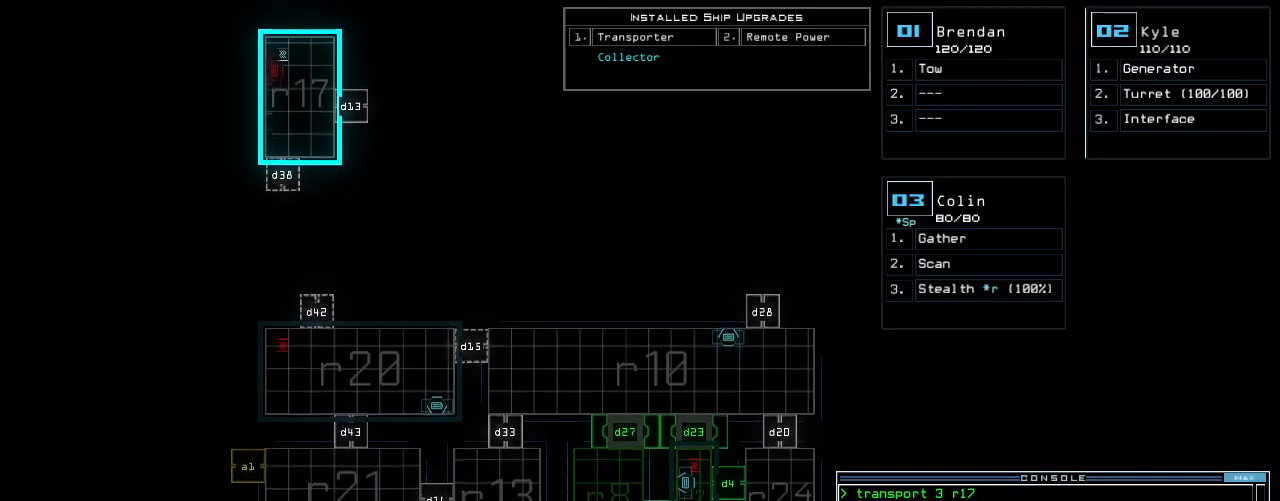
{"keys": []}
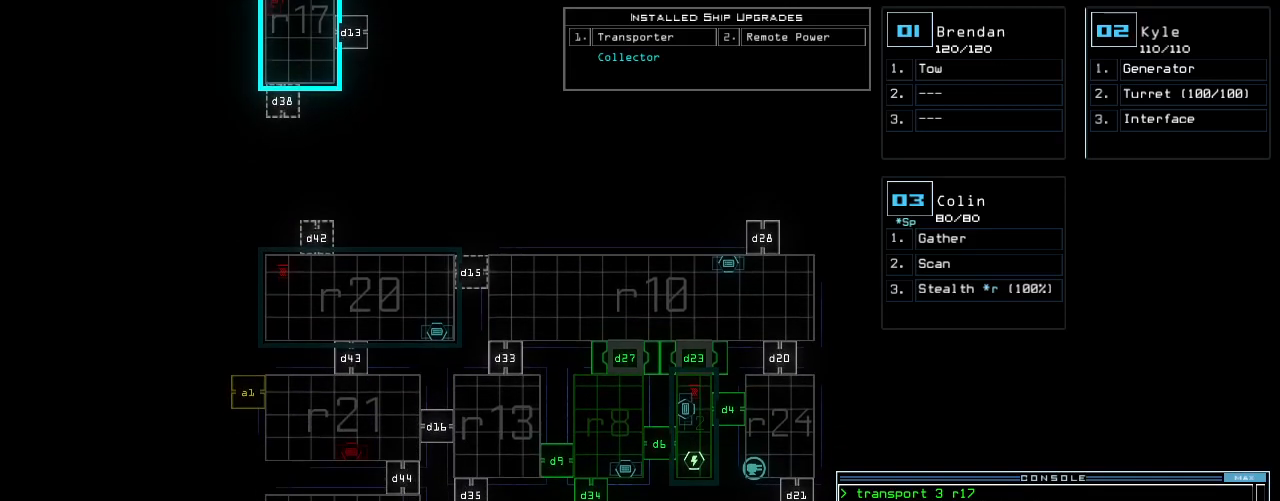
{"keys": ["down"], "events": [[240, "down", "down"]]}
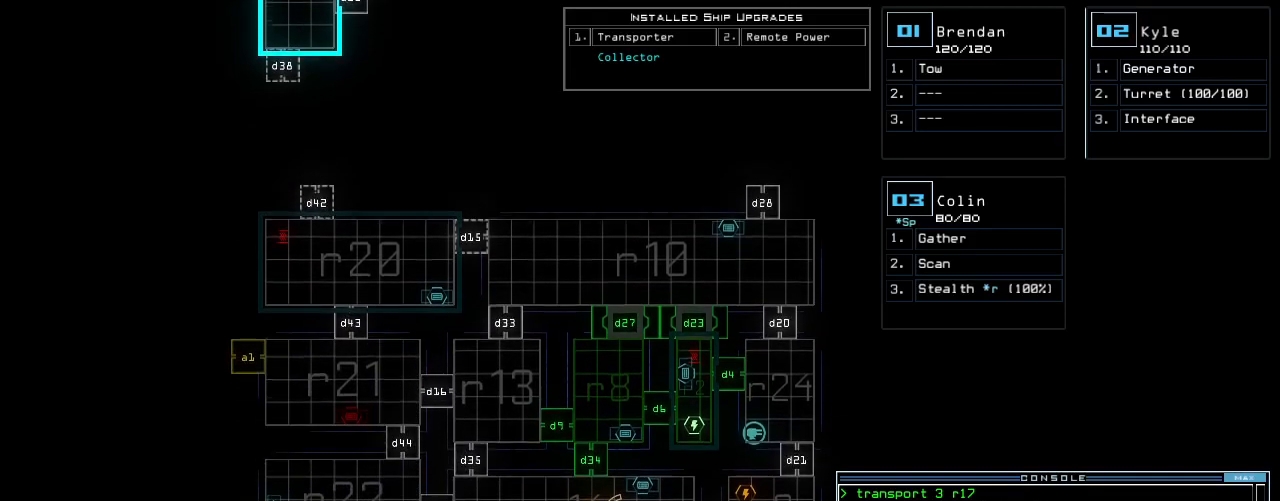
{"keys": [], "events": [[180, "down", "up"]]}
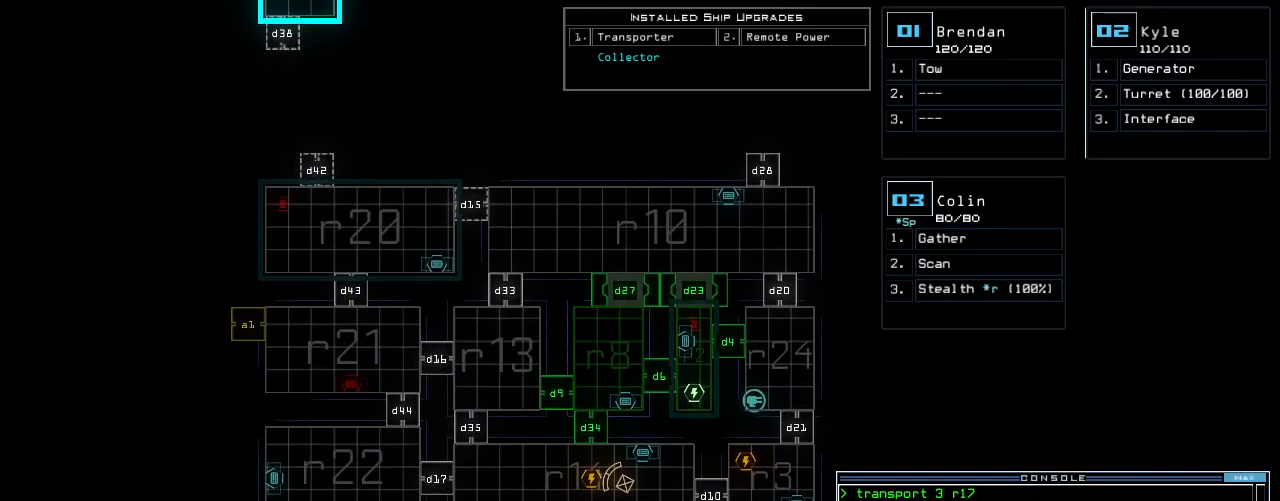
{"keys": [], "events": [[200, "down", "down"], [460, "down", "up"]]}
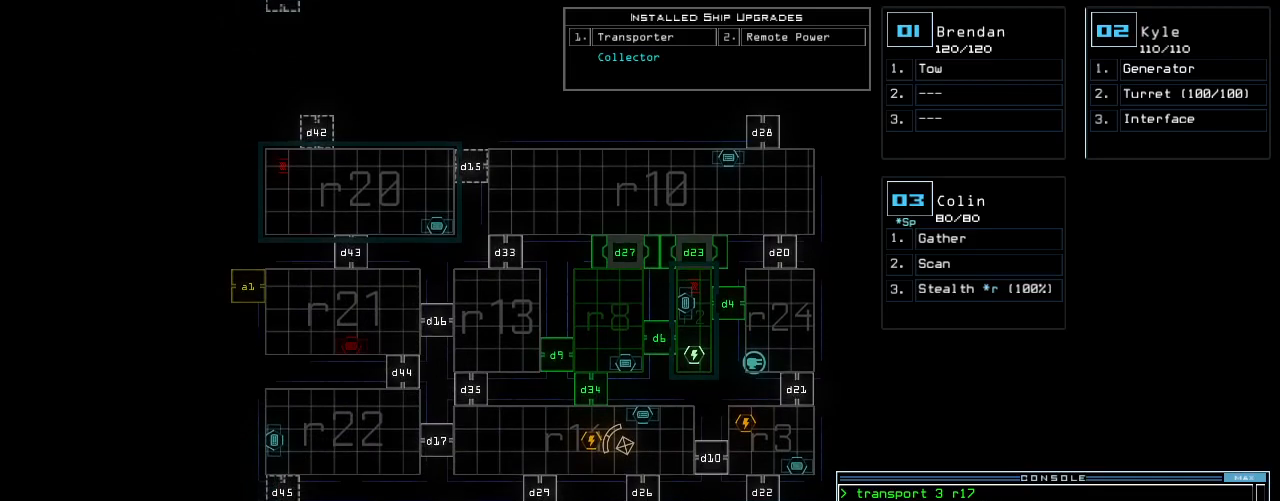
{"keys": [], "events": []}
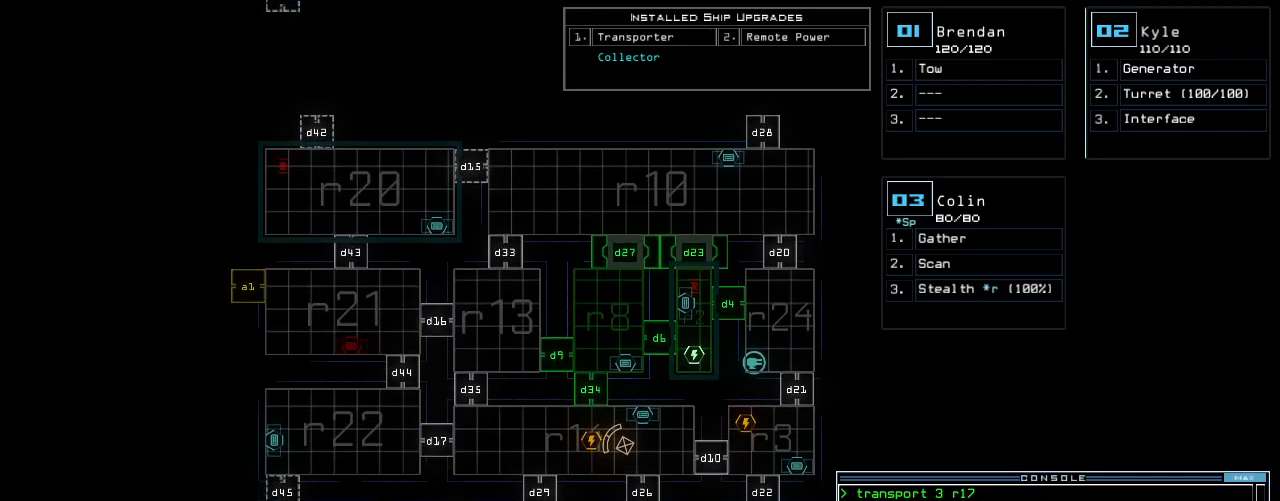
{"keys": [], "events": []}
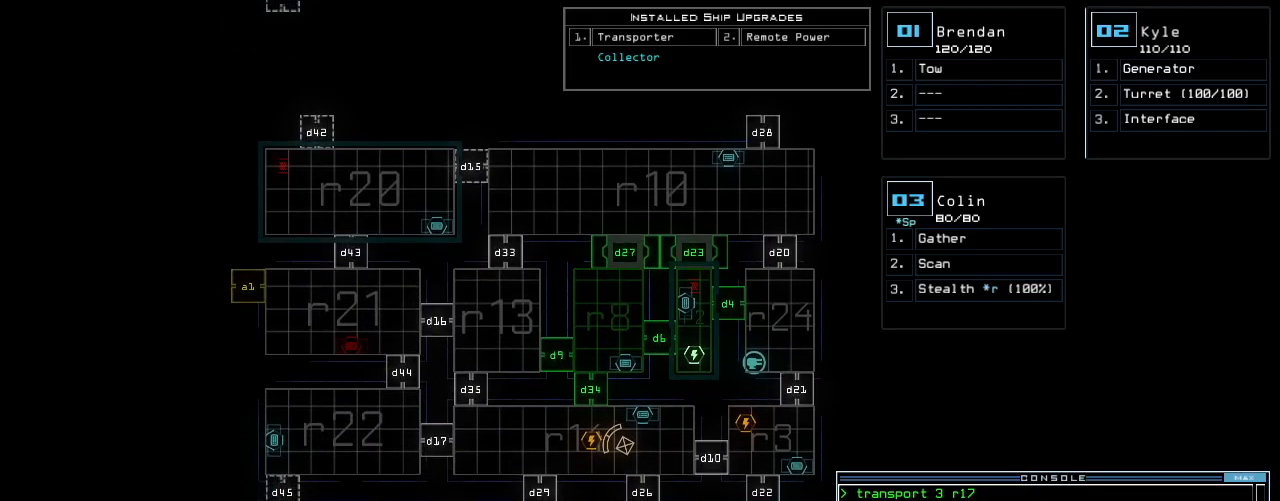
{"keys": ["up"], "events": [[340, "up", "down"]]}
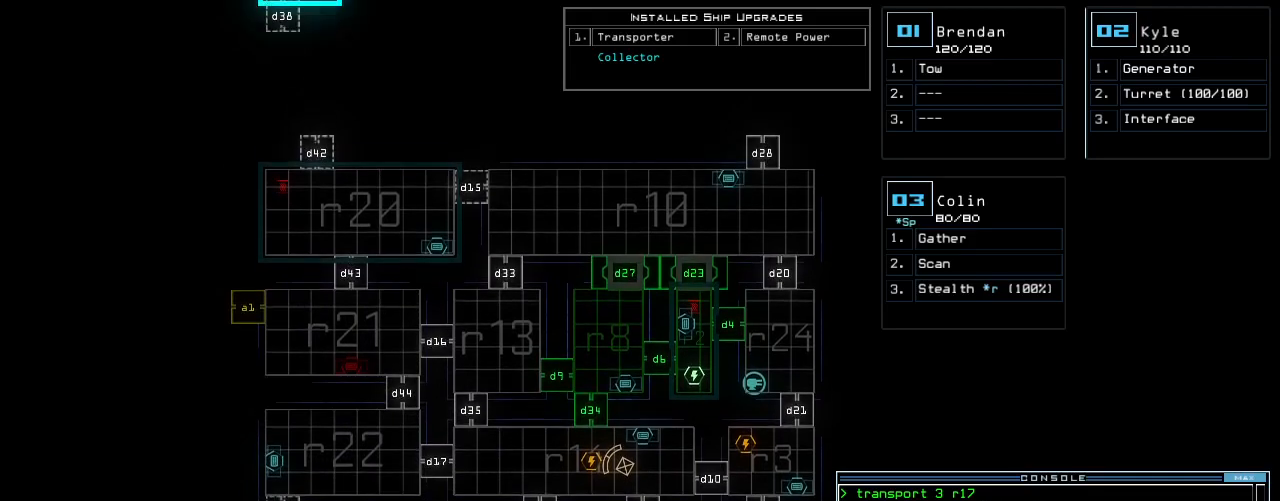
{"keys": ["up"], "events": []}
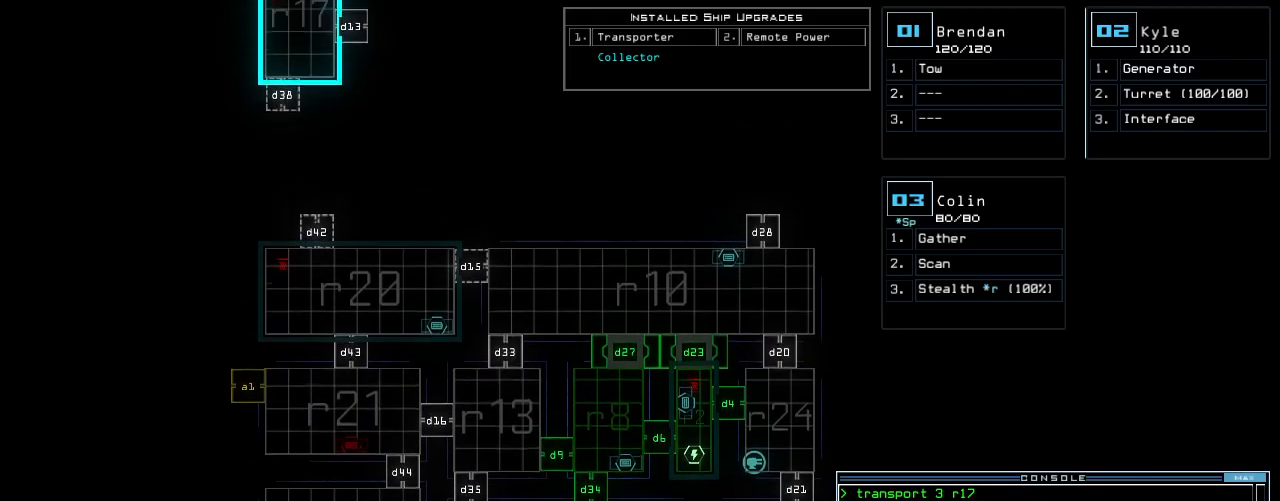
{"keys": ["up"]}